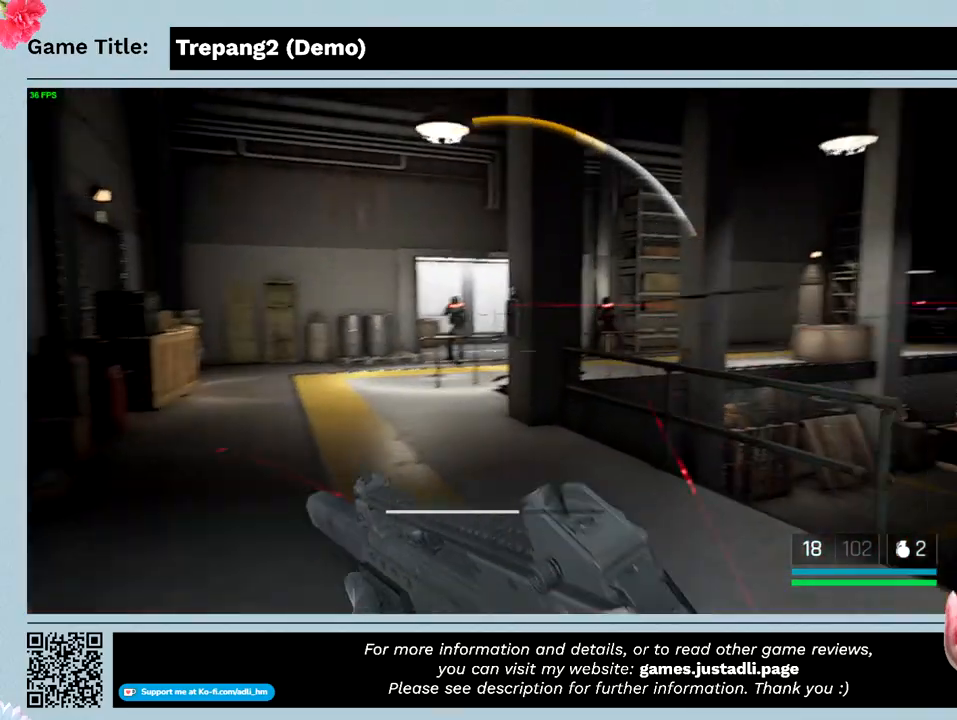
Gameplay with keyboard and mouse; each line is a JSON object with the keys and mouse buttons held at the frame after it. "events" lists presses ("down") and releases ("up") of "0", "1", "2", "3", "4", "5", "6", "7", "8", "9", "a", "alt", "b", "c", "caps_lock", "ctrl", "d", "down", "e", "escape", "f", "f1", "f2", "f3", "f4", "g", "h", "i", "j", "k", "l", "left", "m", "n", "o", "p", "q", "r", "return", "right", "s", "shift", "space", "t", "tab", "tilde", "u", "up", "v", "w", "x", "y", "z", "mouse_left", "mouse_wheel" and "mouse_right" between this image and that frame as [ms after this image, input, new state], when the widget could be followed in between. "mouse_left", "mouse_wheel", "mouse_right" = the "left", "wheel", "right" buttons of the "mouse" list. No other keys are recorded. "wheel" means that the mouse wheel is clicked or scrolled. Not read: mouse_move.
{"keys": [], "mouse": ["left"], "events": [[100, "mouse_left", "down"], [266, "w", "up"], [500, "shift", "up"]]}
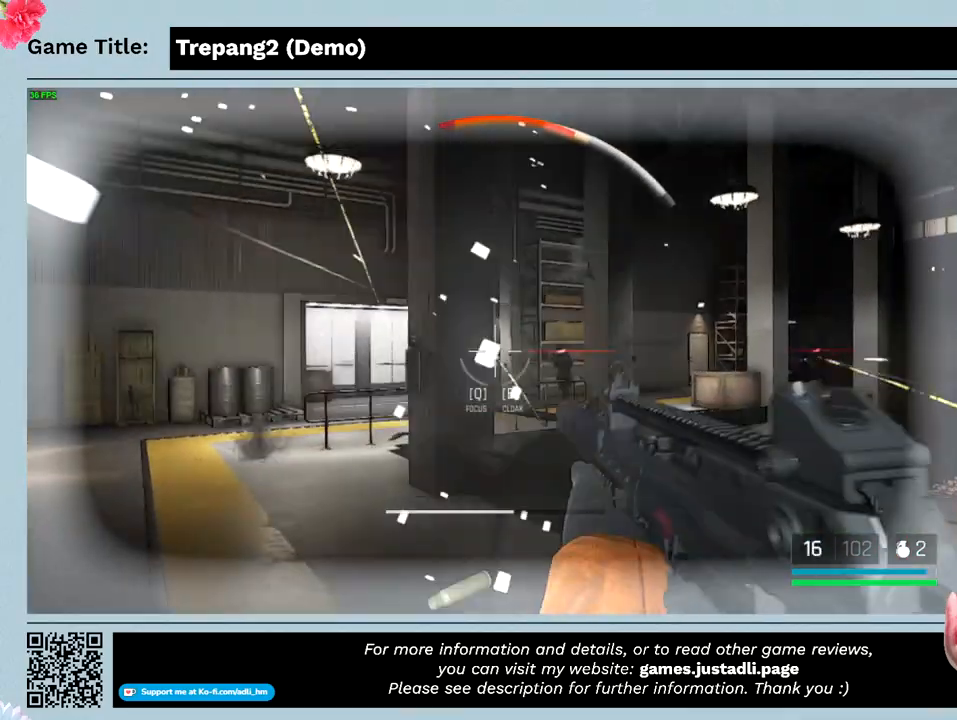
{"keys": ["a"], "mouse": [], "events": [[266, "a", "down"], [466, "mouse_left", "up"]]}
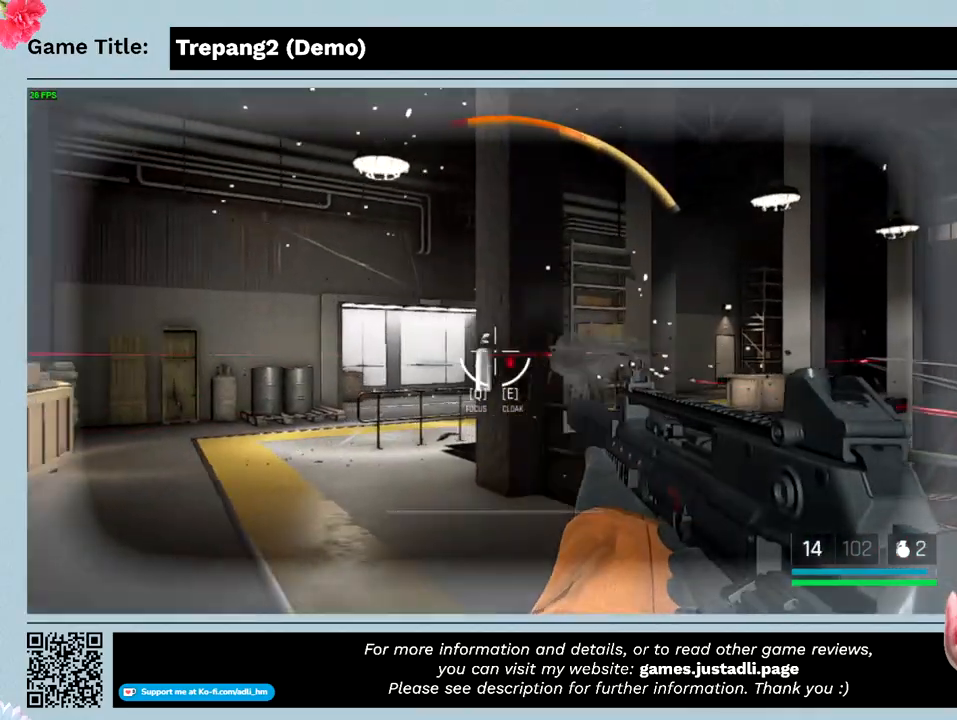
{"keys": ["a"], "mouse": [], "events": []}
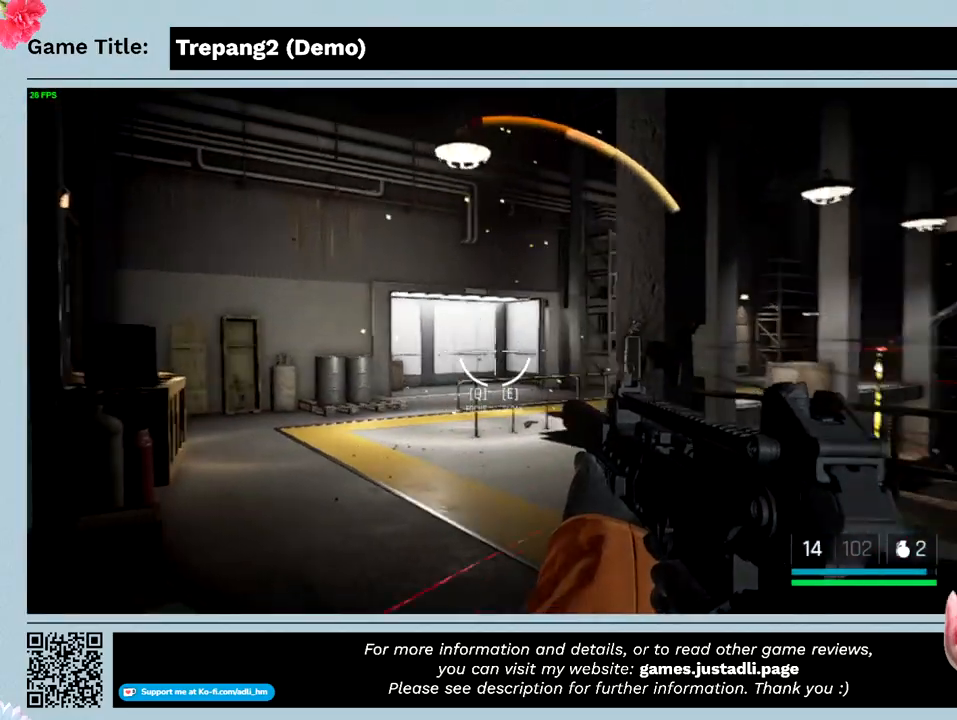
{"keys": ["a", "w"], "mouse": [], "events": [[333, "w", "down"]]}
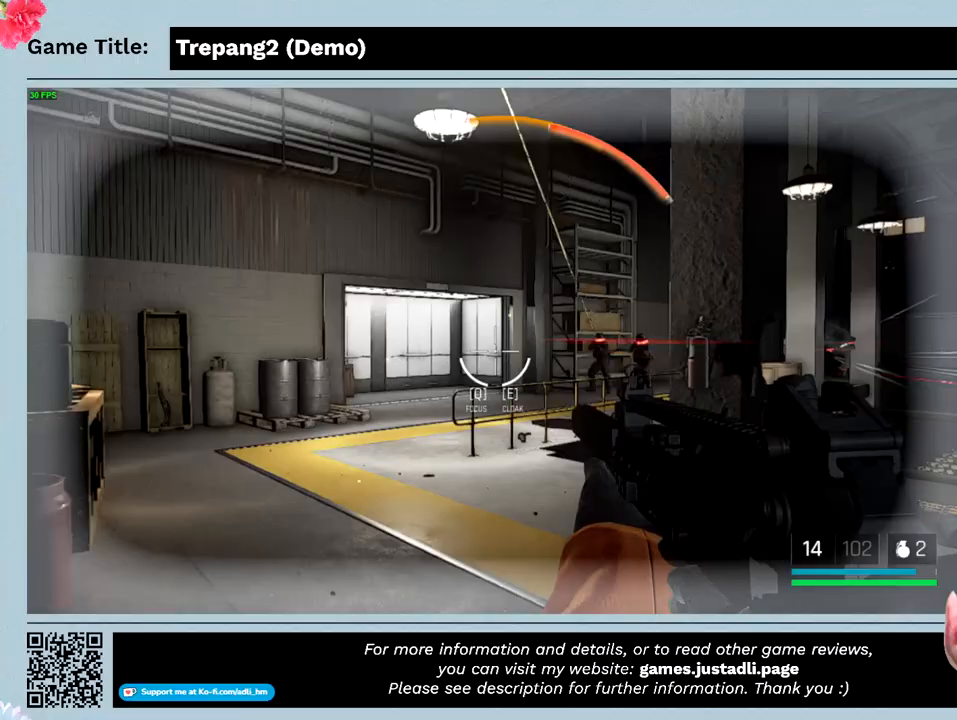
{"keys": ["w"], "mouse": ["left"], "events": [[300, "mouse_left", "down"], [333, "a", "up"]]}
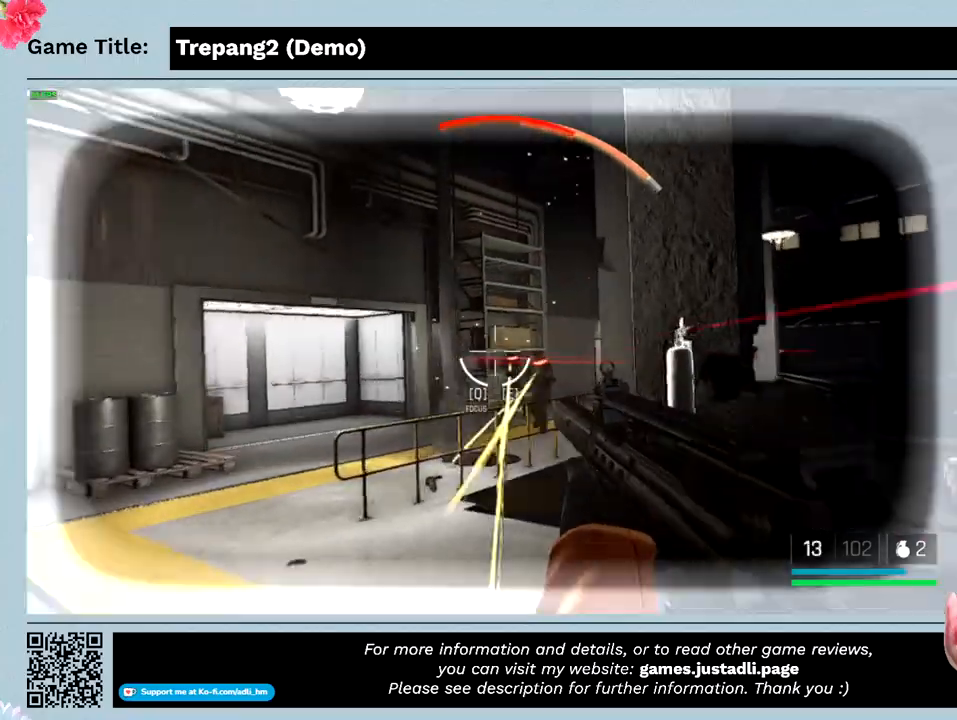
{"keys": ["w"], "mouse": ["left"], "events": []}
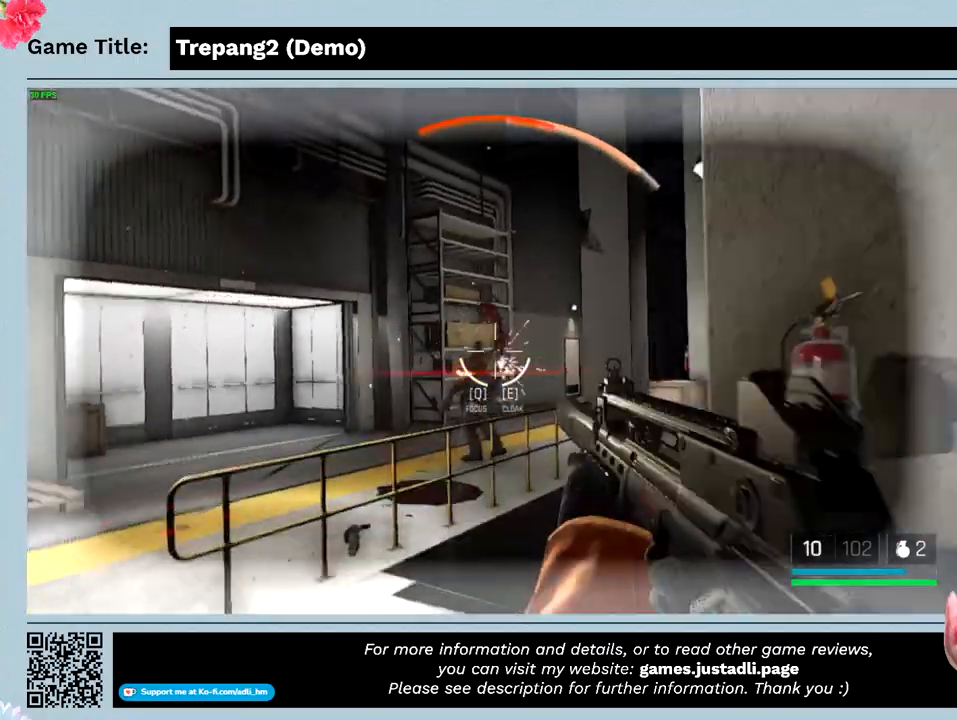
{"keys": [], "mouse": ["left"], "events": [[433, "w", "up"]]}
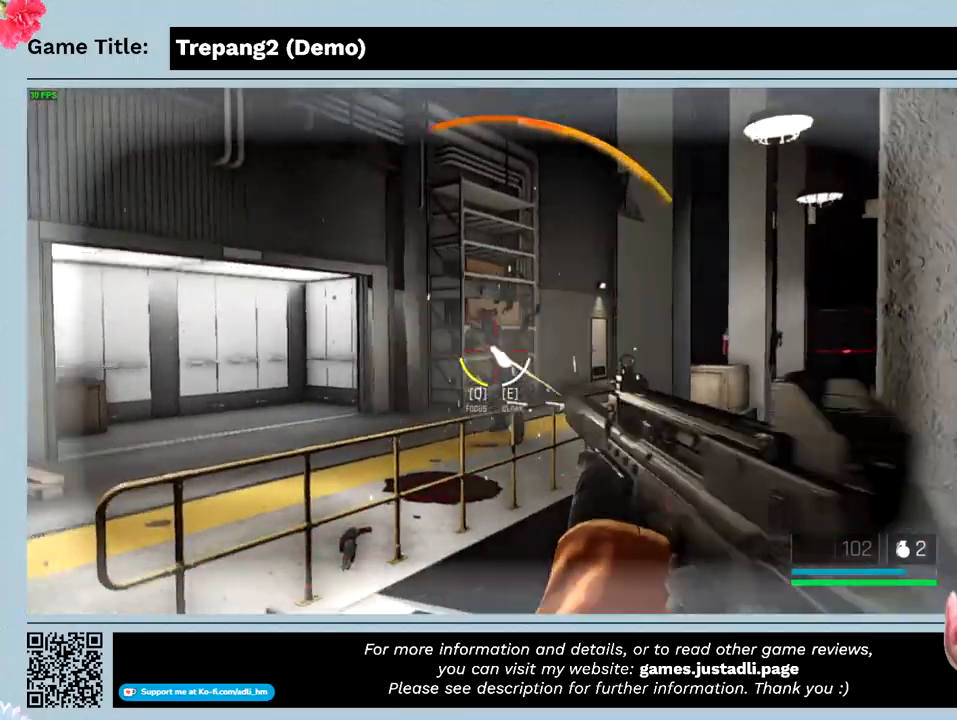
{"keys": [], "mouse": ["left"], "events": []}
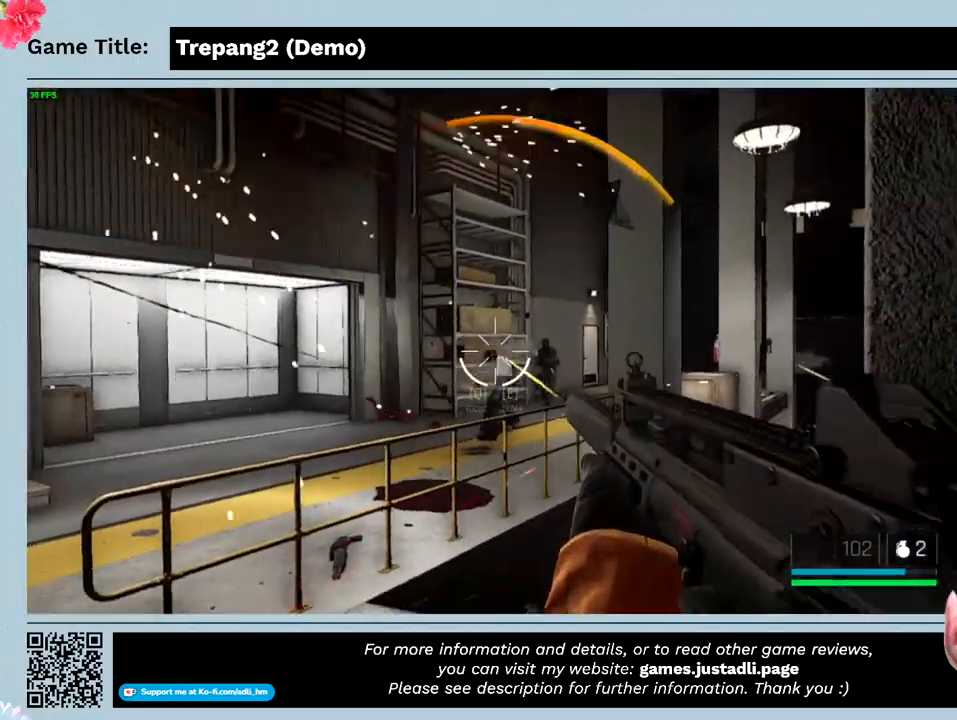
{"keys": [], "mouse": ["left"], "events": []}
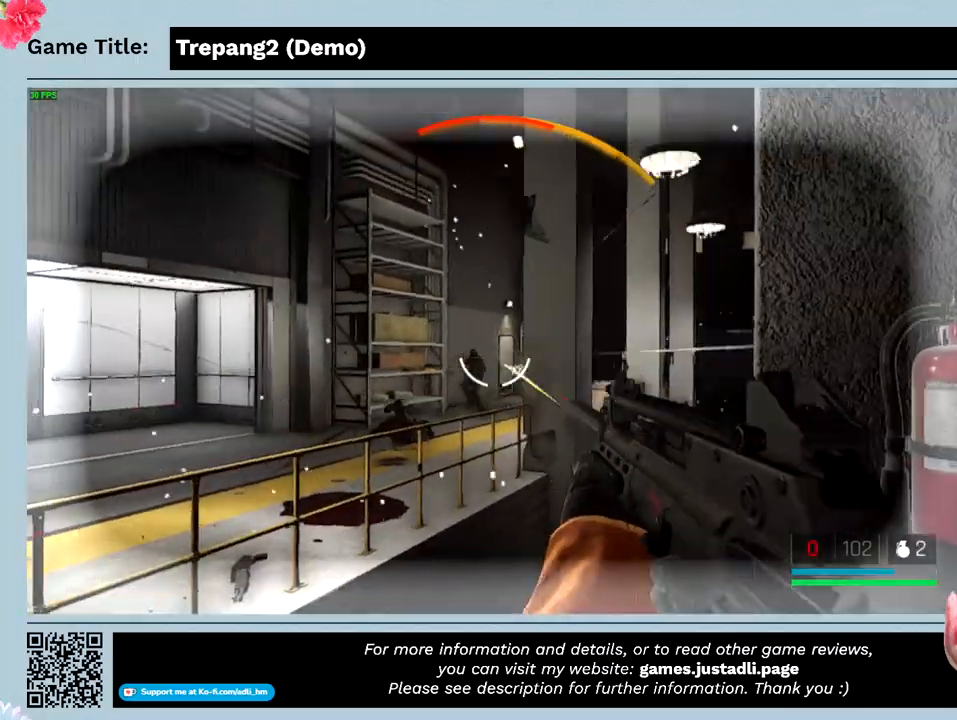
{"keys": [], "mouse": ["left"], "events": []}
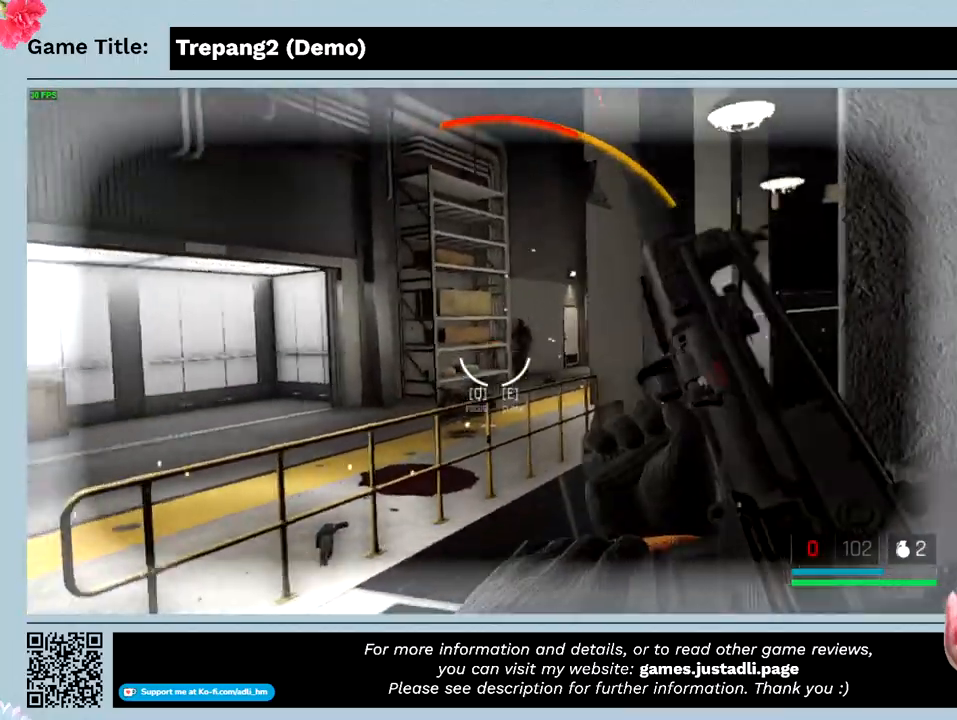
{"keys": [], "mouse": ["left"], "events": []}
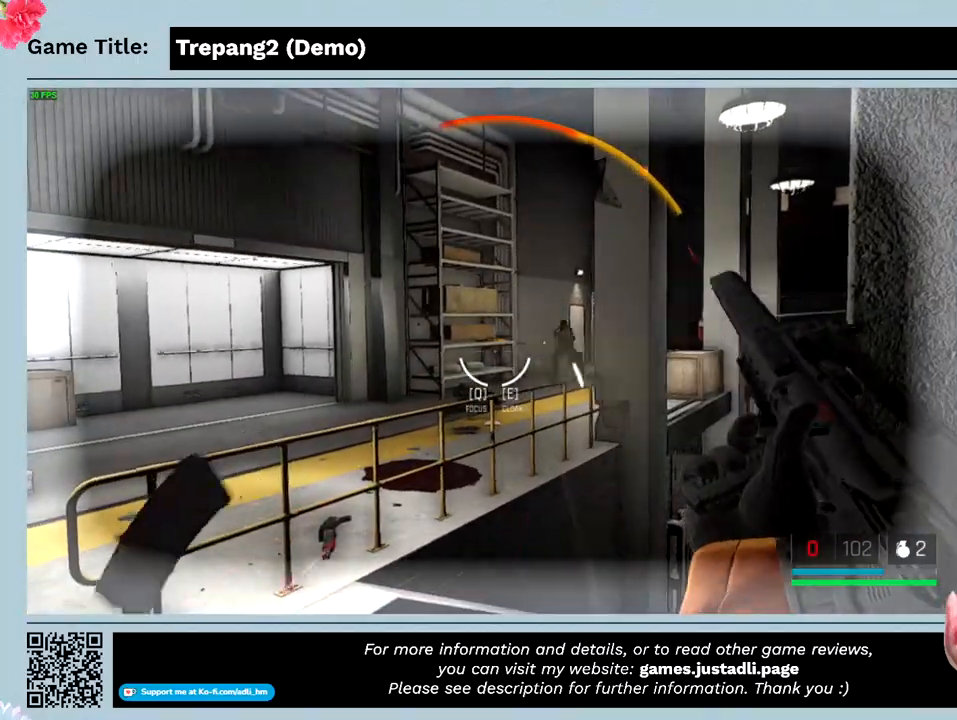
{"keys": ["a"], "mouse": [], "events": [[166, "a", "down"], [233, "mouse_left", "up"]]}
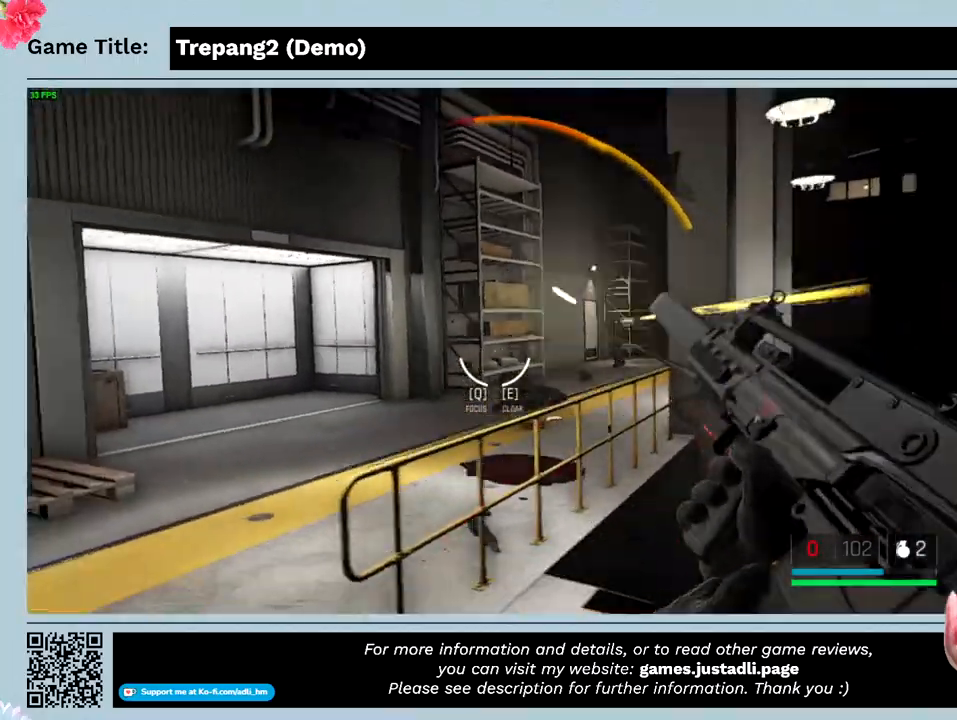
{"keys": ["a"], "mouse": ["left"], "events": [[100, "mouse_left", "down"]]}
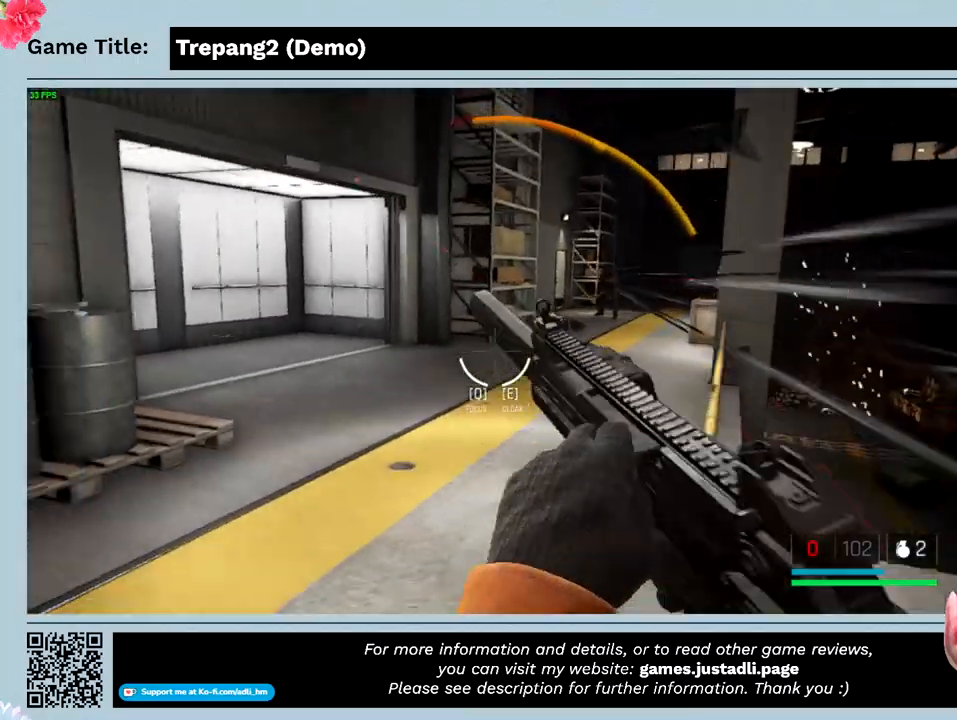
{"keys": ["a"], "mouse": ["left"], "events": []}
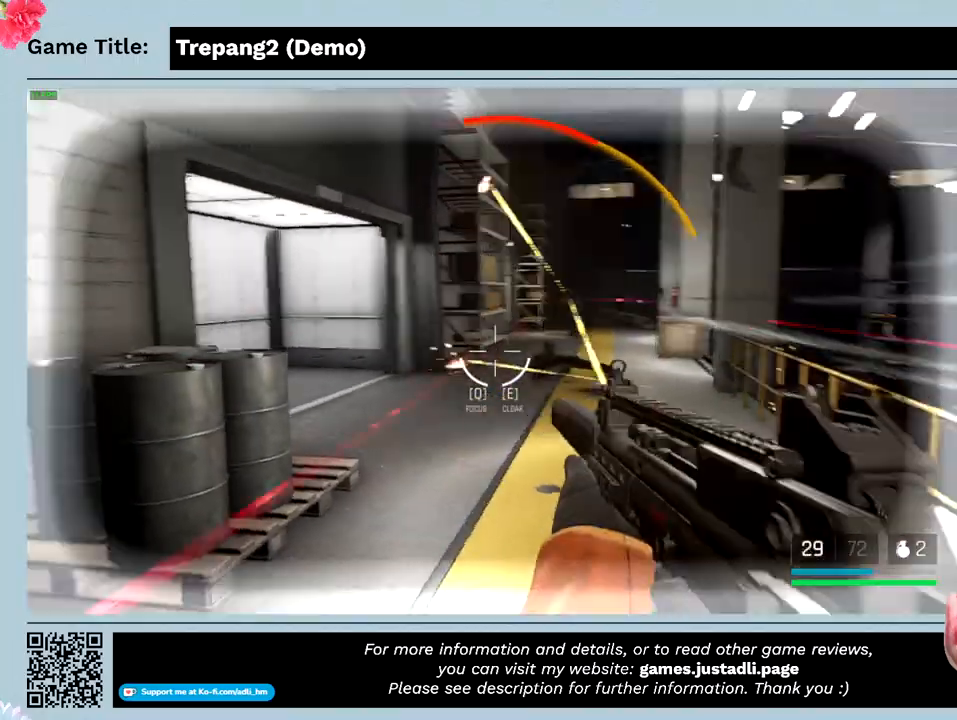
{"keys": ["a"], "mouse": ["left"], "events": []}
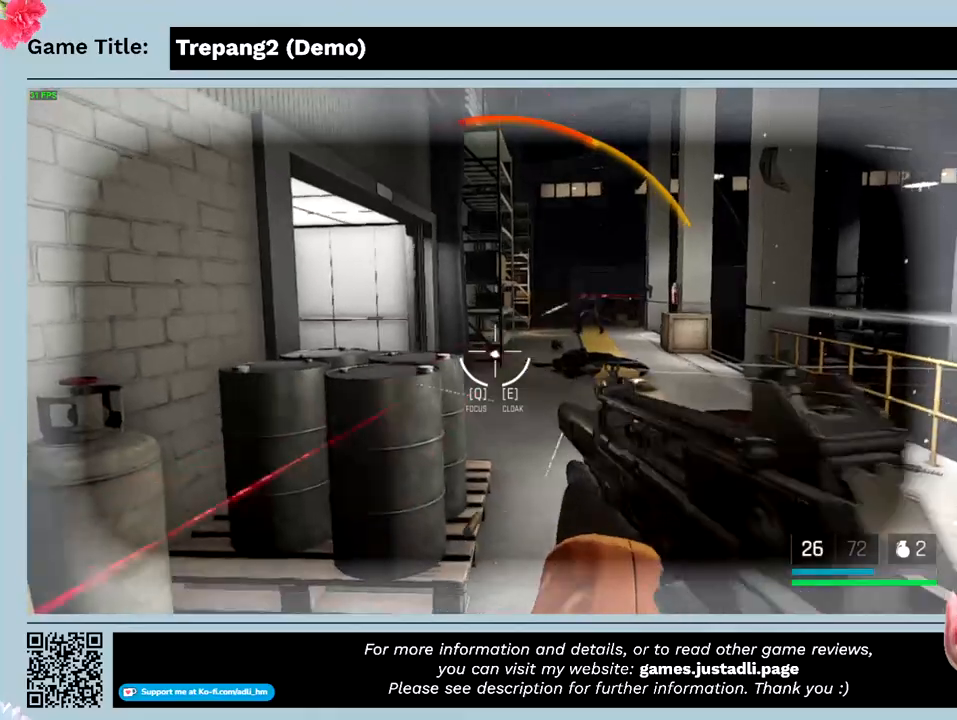
{"keys": [], "mouse": ["left"], "events": [[266, "a", "up"]]}
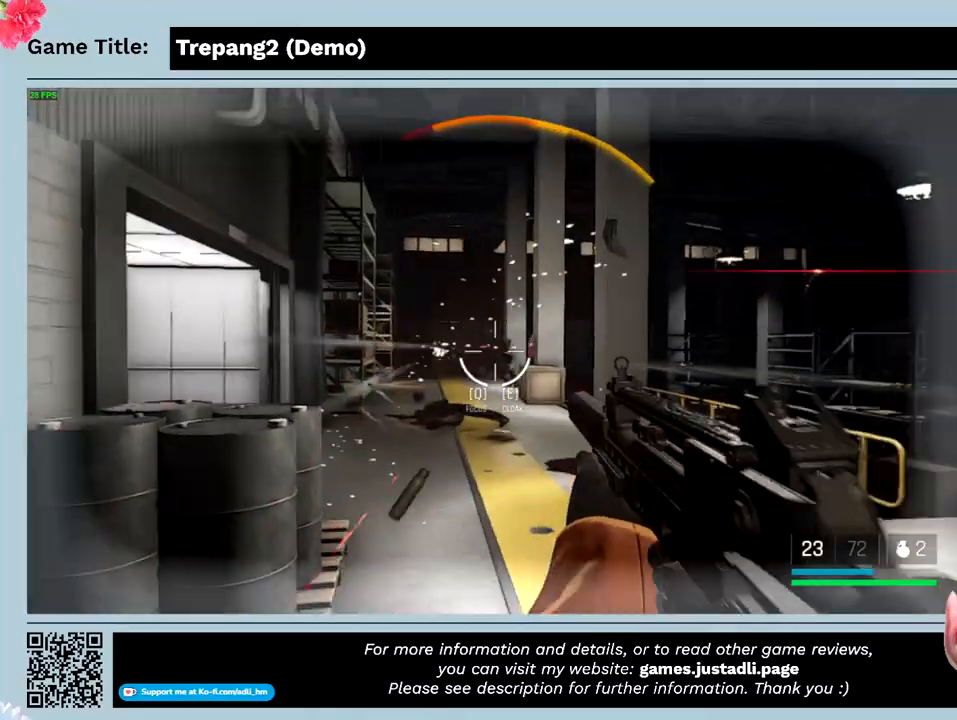
{"keys": [], "mouse": ["left"], "events": []}
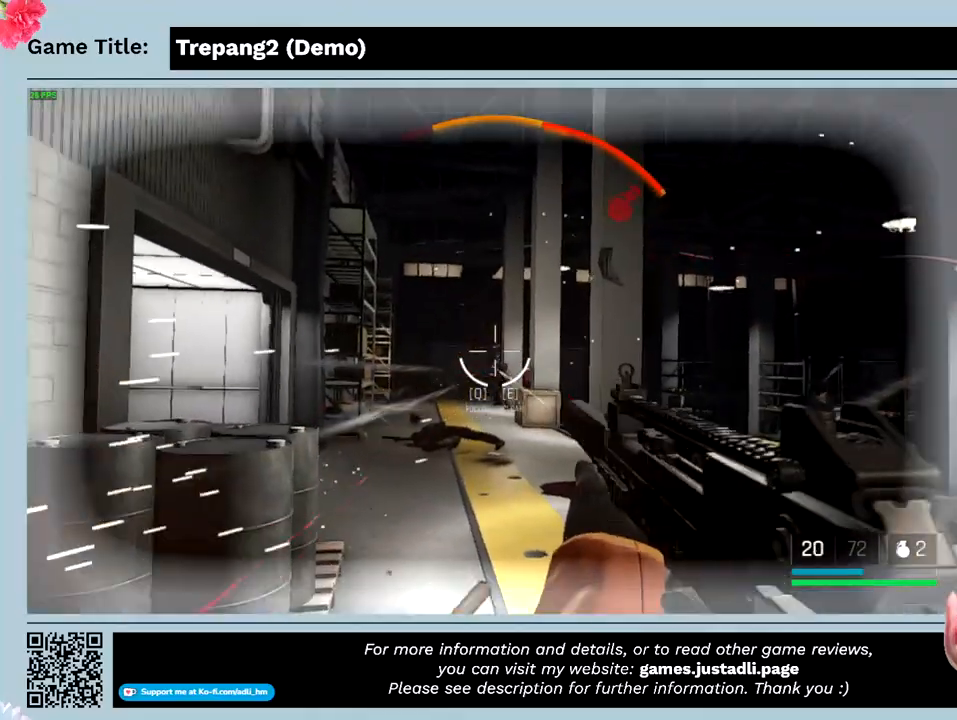
{"keys": [], "mouse": ["left"], "events": []}
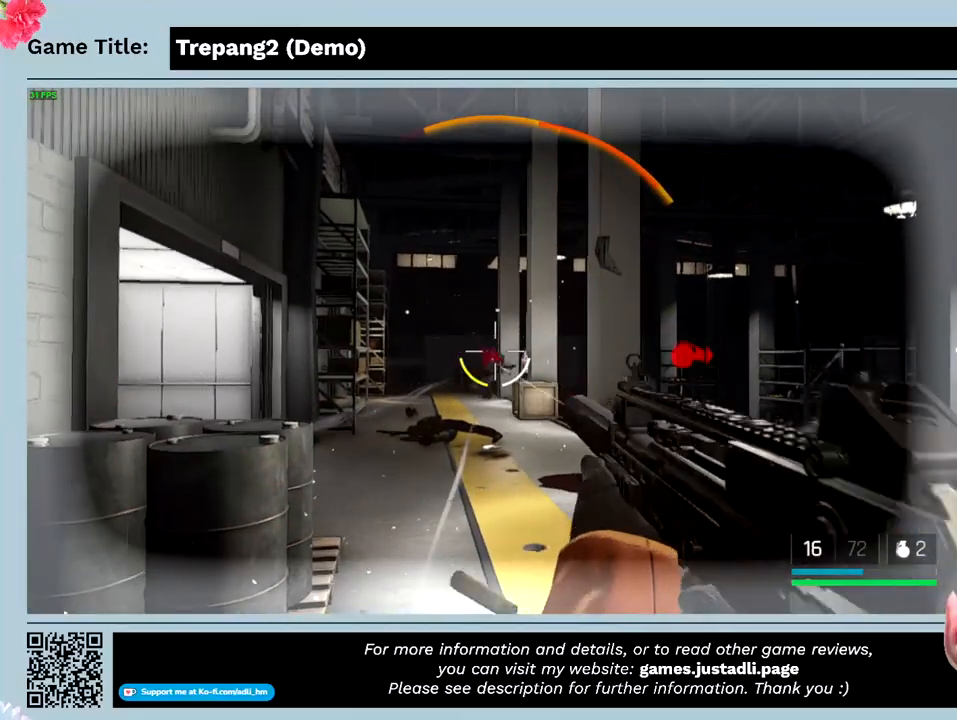
{"keys": [], "mouse": [], "events": [[333, "mouse_left", "up"]]}
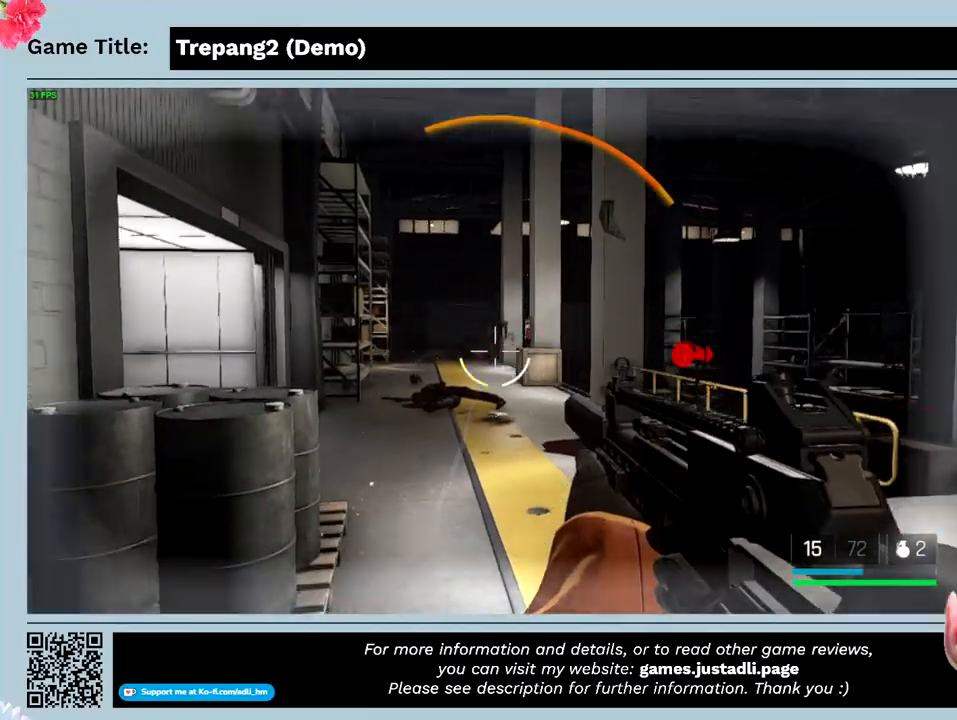
{"keys": ["w"], "mouse": [], "events": [[266, "w", "down"]]}
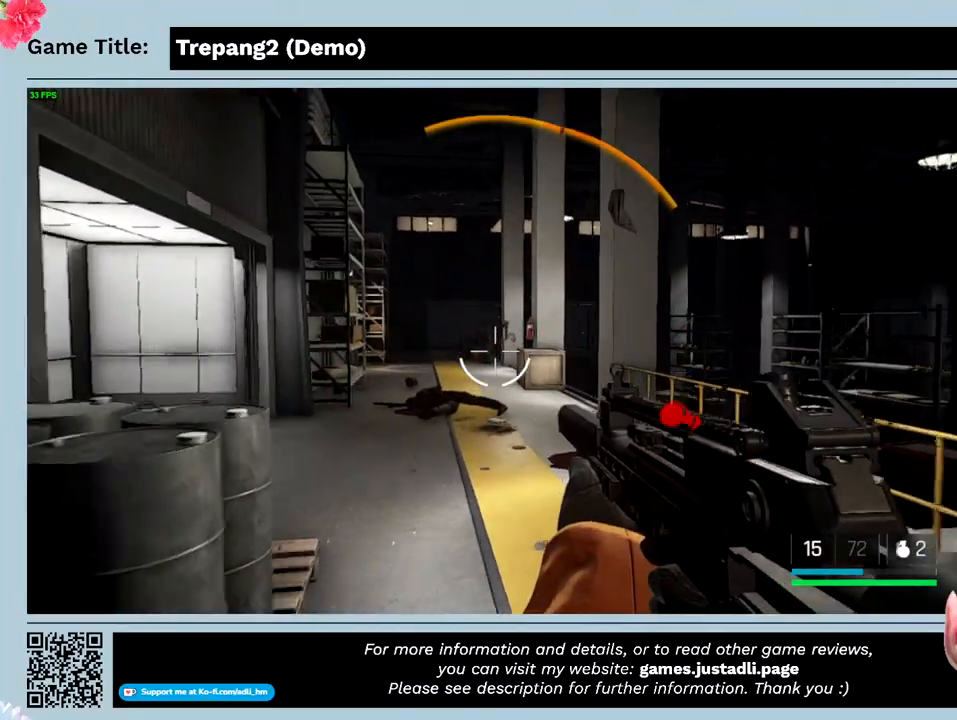
{"keys": ["shift", "w"], "mouse": [], "events": [[300, "shift", "down"]]}
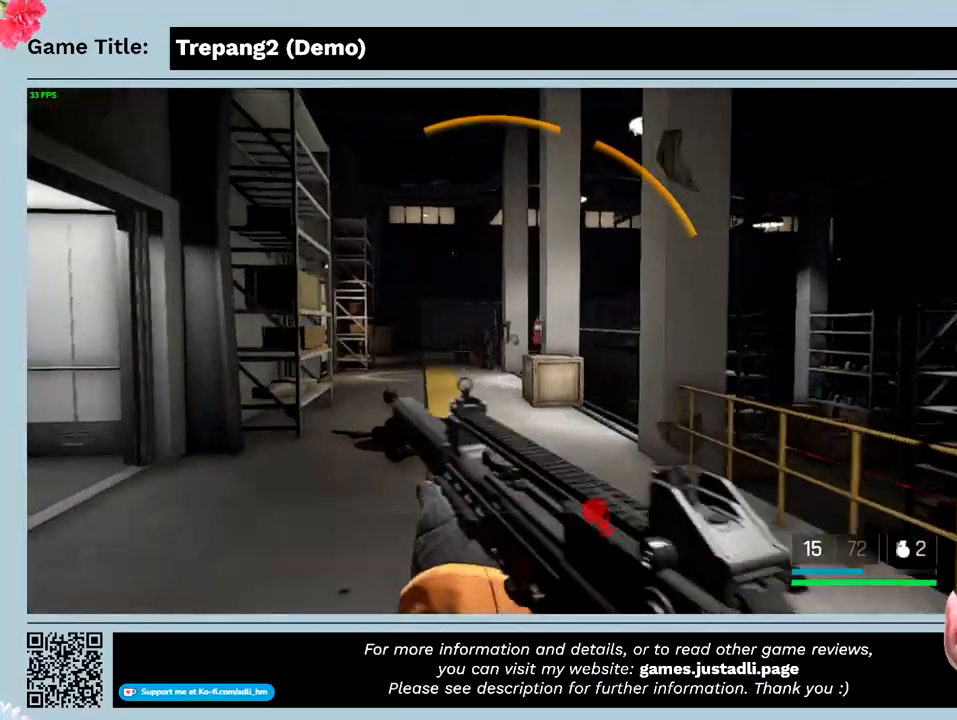
{"keys": ["shift", "w"], "mouse": [], "events": []}
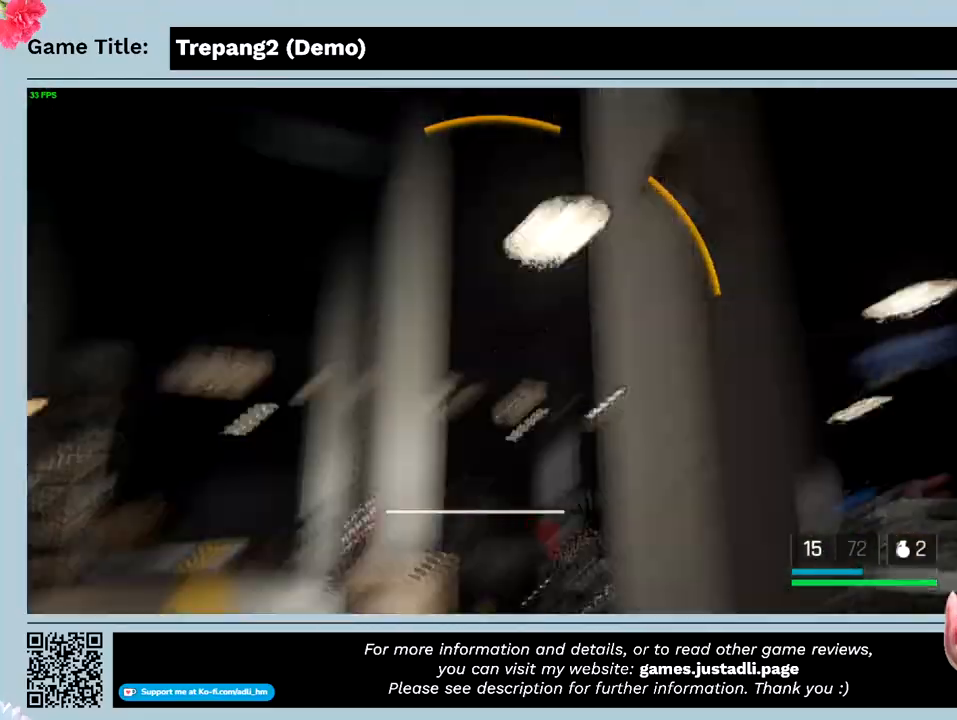
{"keys": ["shift", "w"], "mouse": [], "events": [[166, "mouse_left", "down"], [433, "mouse_left", "up"]]}
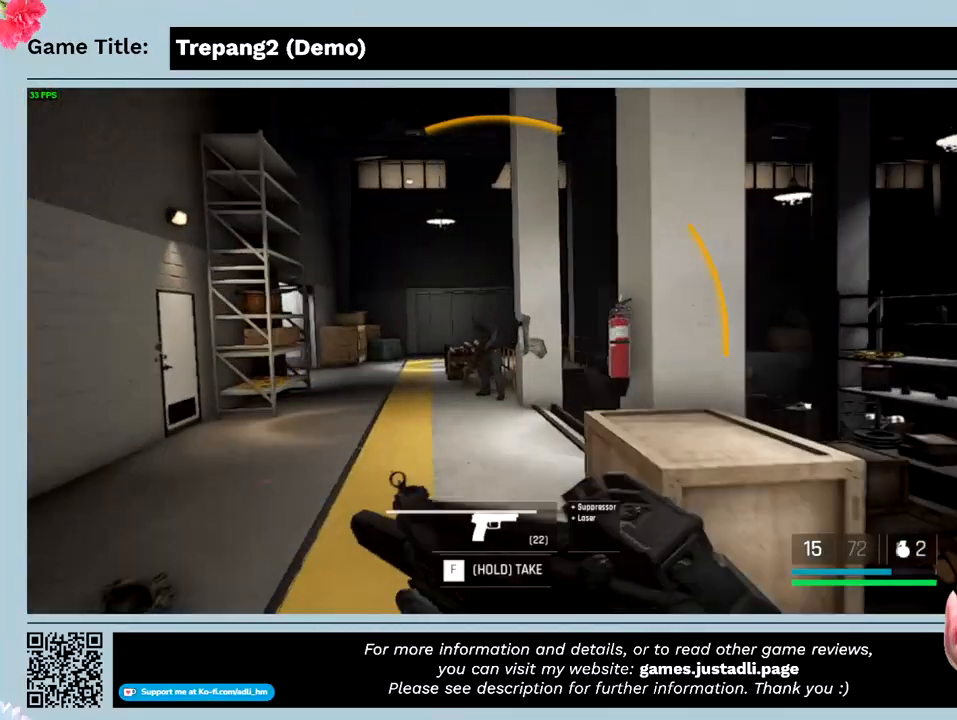
{"keys": ["shift", "w"], "mouse": ["left"], "events": [[100, "mouse_left", "down"]]}
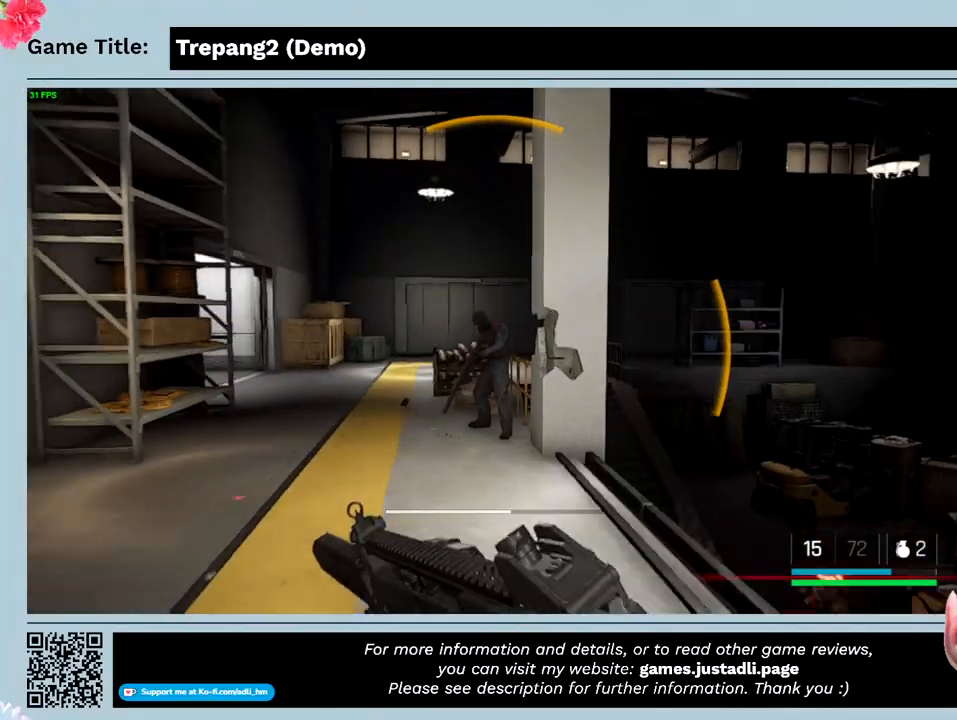
{"keys": ["w"], "mouse": ["left"], "events": [[266, "mouse_left", "up"], [366, "shift", "up"], [433, "mouse_left", "down"]]}
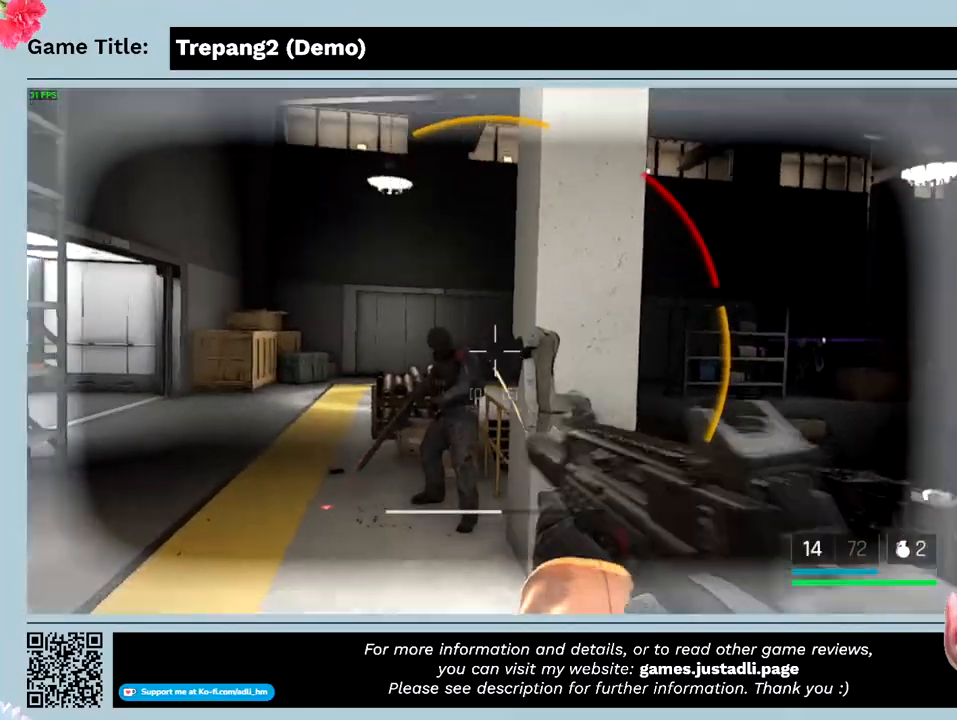
{"keys": ["w"], "mouse": ["left"], "events": []}
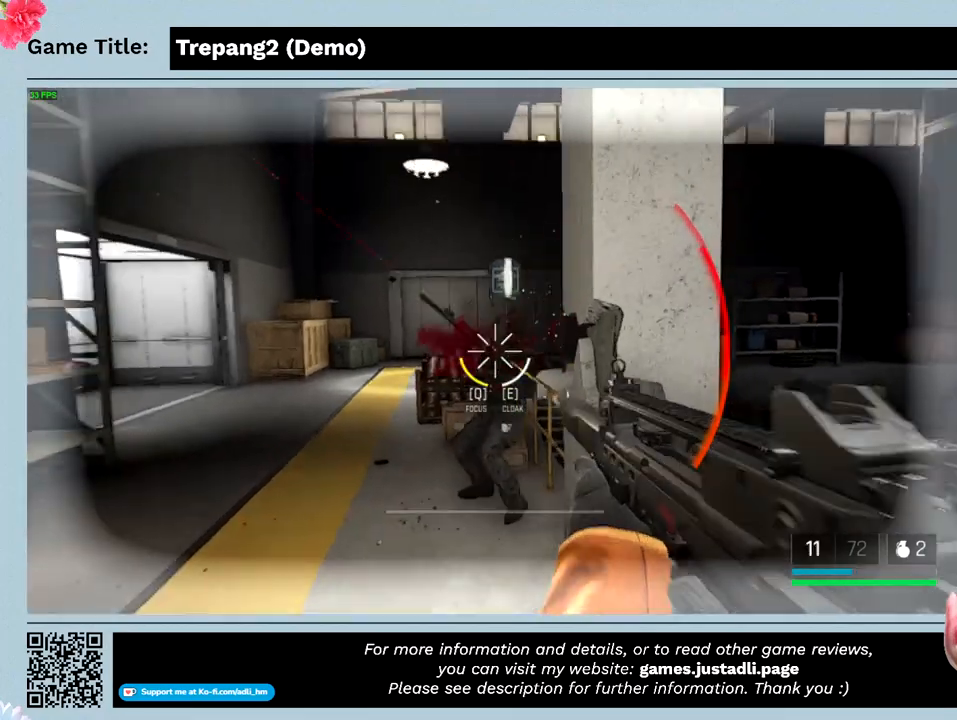
{"keys": ["w"], "mouse": [], "events": [[400, "mouse_left", "up"]]}
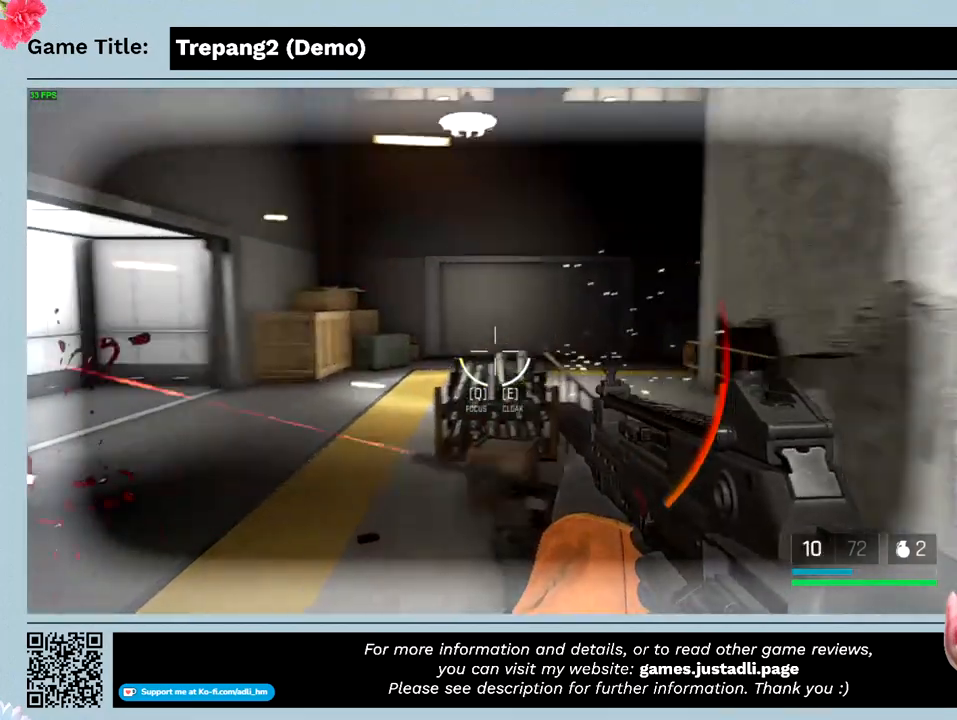
{"keys": ["a", "w"], "mouse": [], "events": [[233, "a", "down"]]}
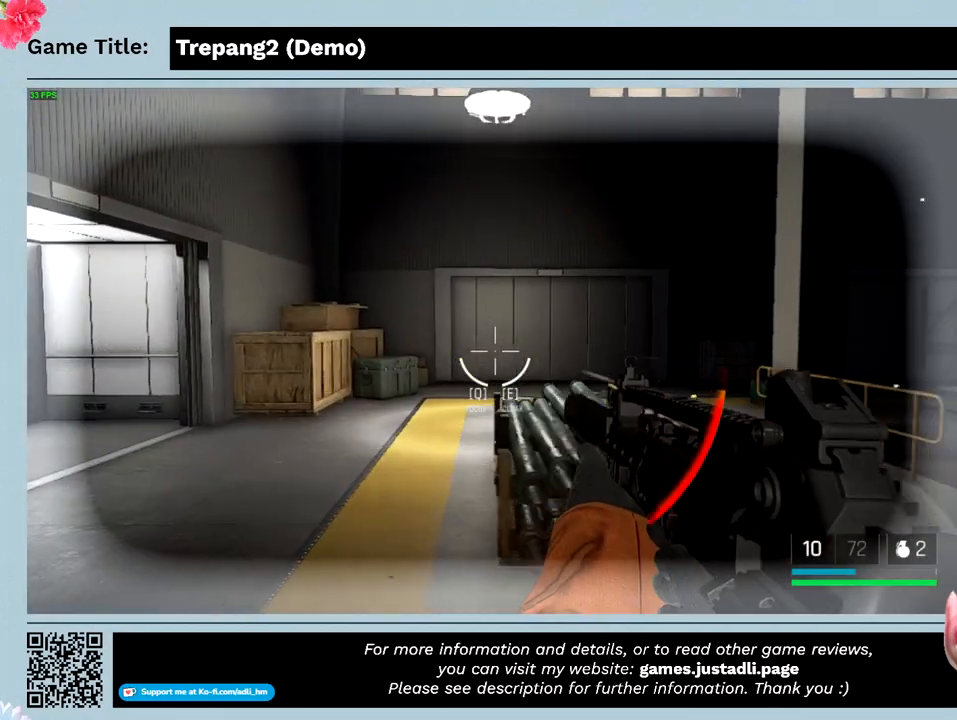
{"keys": ["shift", "w"], "mouse": [], "events": [[233, "shift", "down"], [366, "a", "up"]]}